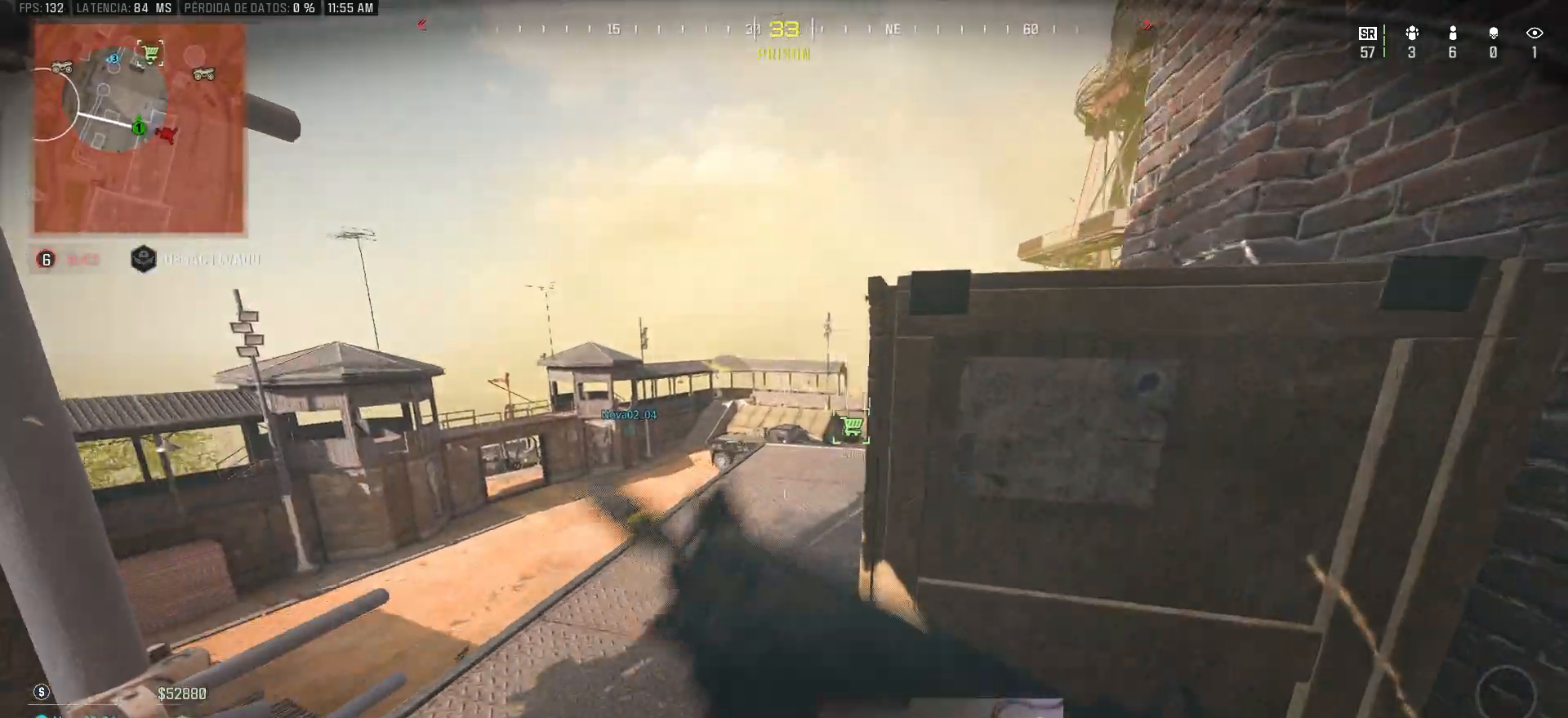
Gameplay with keyboard and mouse; each line is a JSON object with the keys and mouse buttons held at the frame after it. "events" lists presses ("down") and releases ("up") of "1", "2", "3", "4", "5", "a", "alt", "c", "caps_lock", "ctrl", "d", "e", "f", "g", "q", "r", "s", "shift", "space", "t", "tab", "v", "w", "x", "z" and "mouse_wheel" between this image and that frame as [ms after this image, input, new state], when the widget could be followed in between. "mouse_wheel" = the "wheel" button of the "mouse" list. No other keys are recorded. "wheel" means that the mouse wheel is clicked or scrolled. Mouse movement is not recorded.
{"keys": ["d", "s"], "mouse": [], "events": [[100, "d", "down"], [150, "a", "up"], [417, "s", "down"]]}
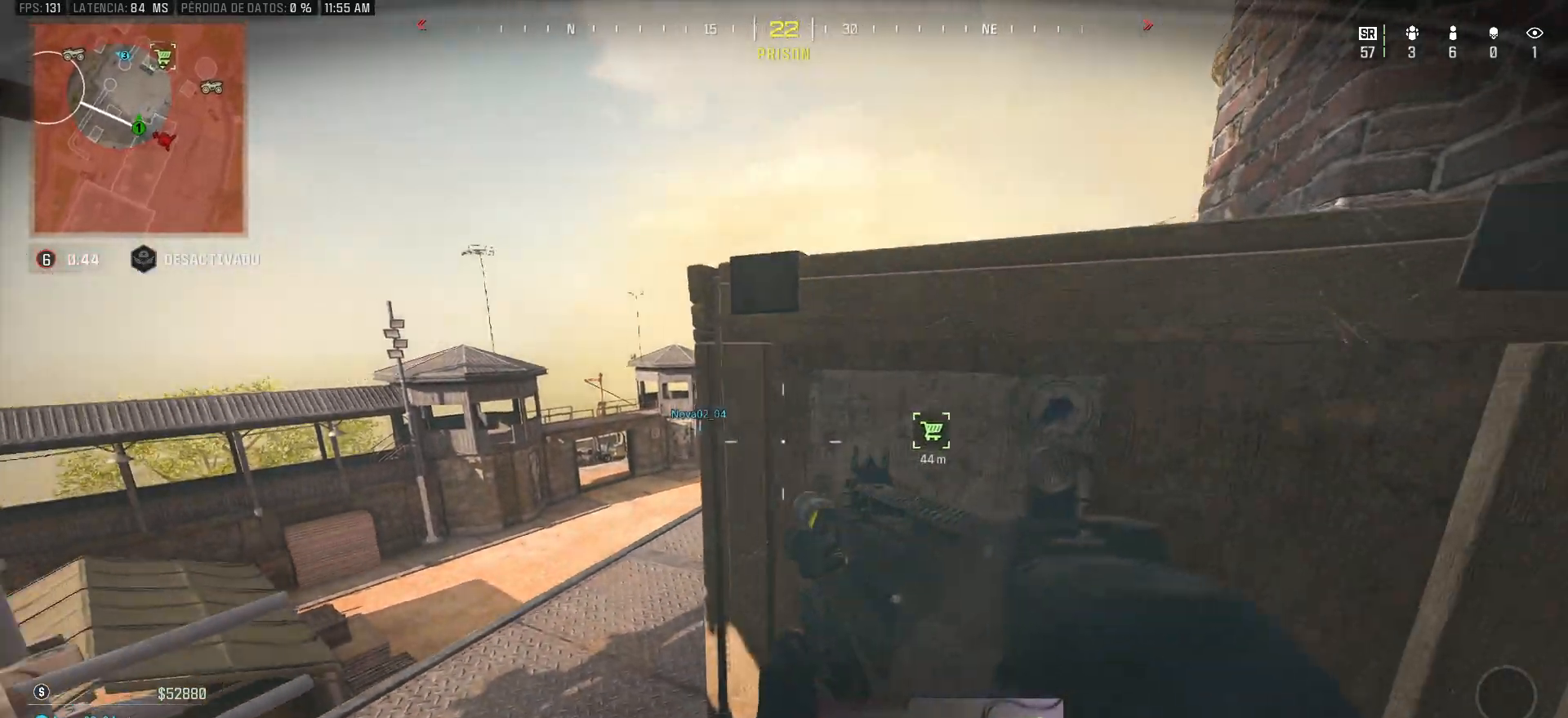
{"keys": ["a"], "mouse": [], "events": [[17, "s", "up"], [117, "d", "up"], [167, "a", "down"], [350, "a", "up"], [350, "d", "down"], [483, "a", "down"], [483, "d", "up"]]}
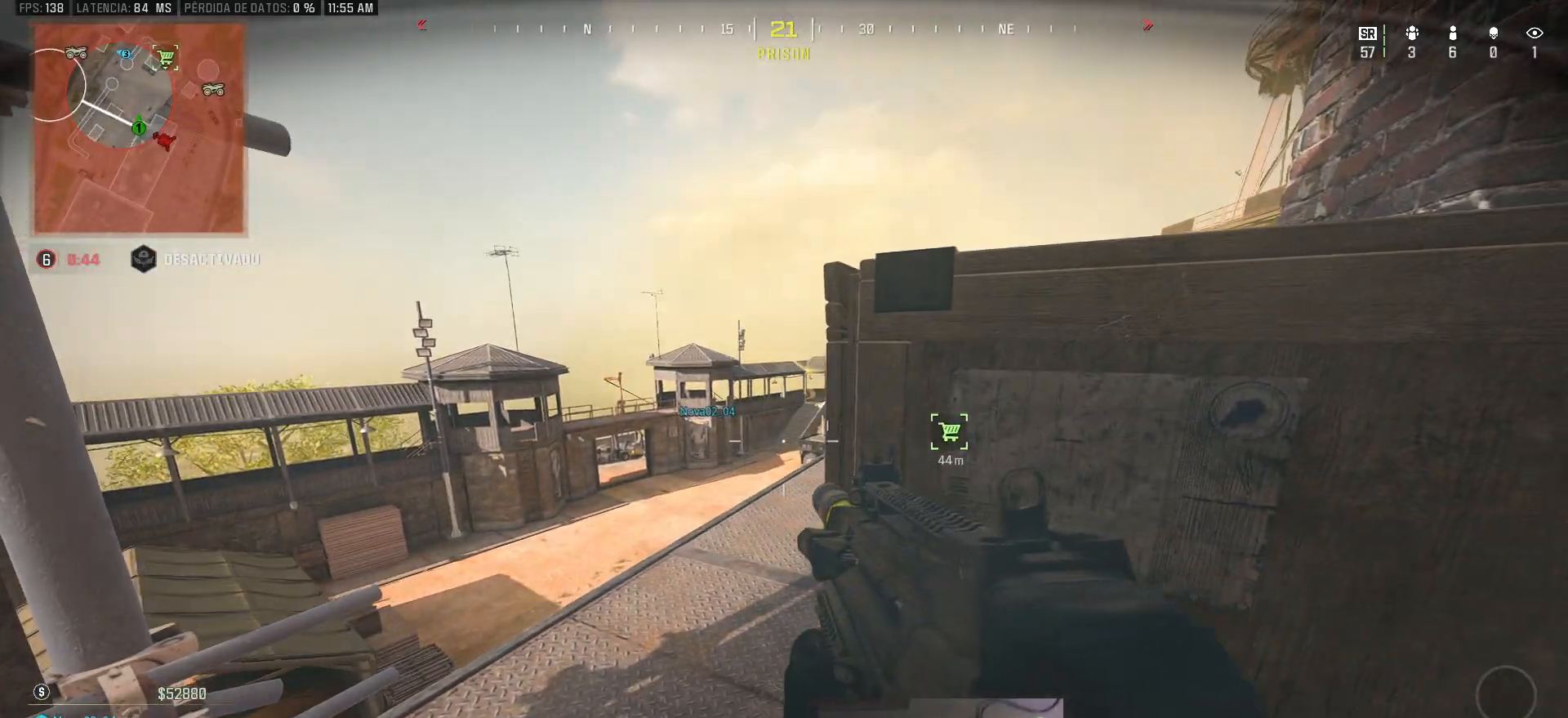
{"keys": ["d"], "mouse": [], "events": [[133, "s", "down"], [317, "s", "up"], [400, "a", "up"], [450, "d", "down"]]}
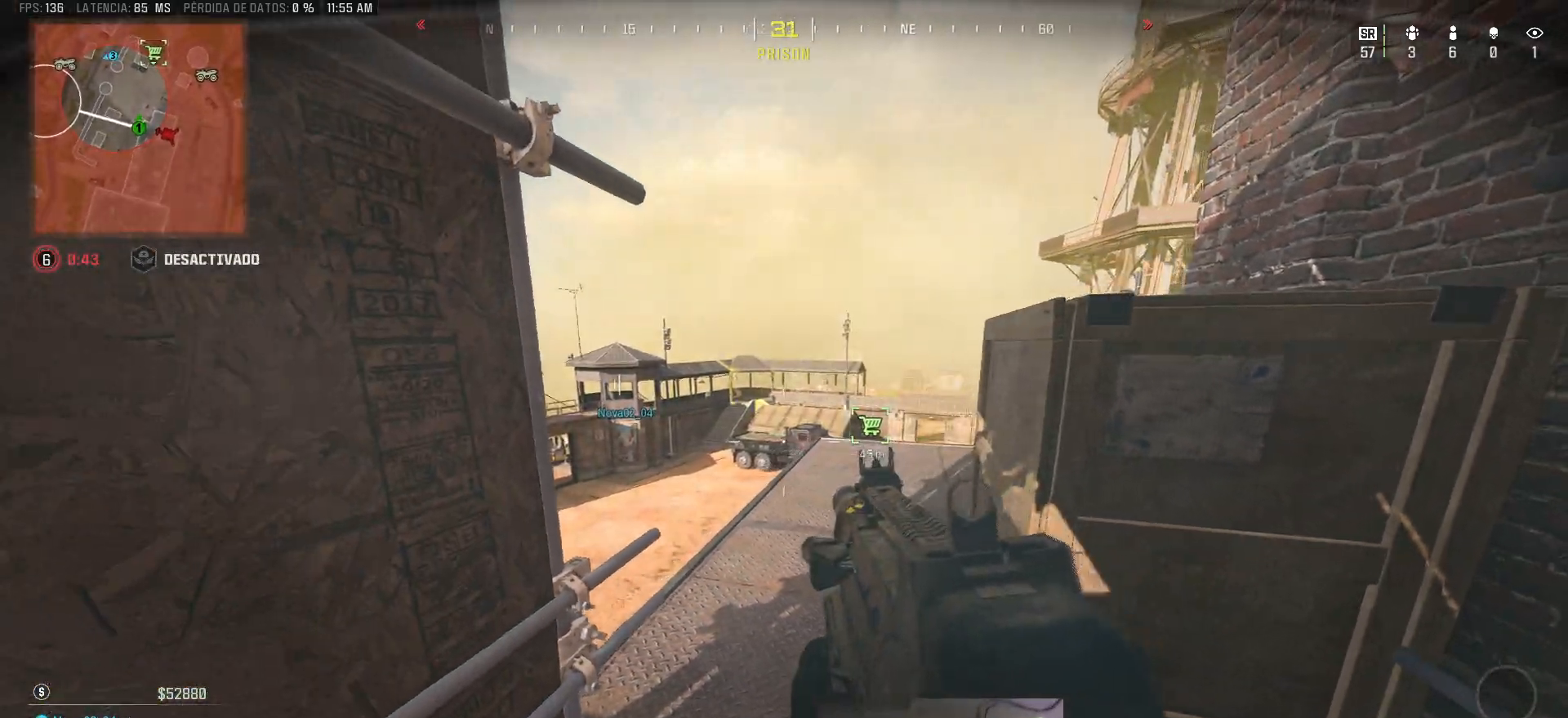
{"keys": ["d"], "mouse": [], "events": [[150, "a", "down"], [150, "d", "up"], [333, "a", "up"], [333, "d", "down"]]}
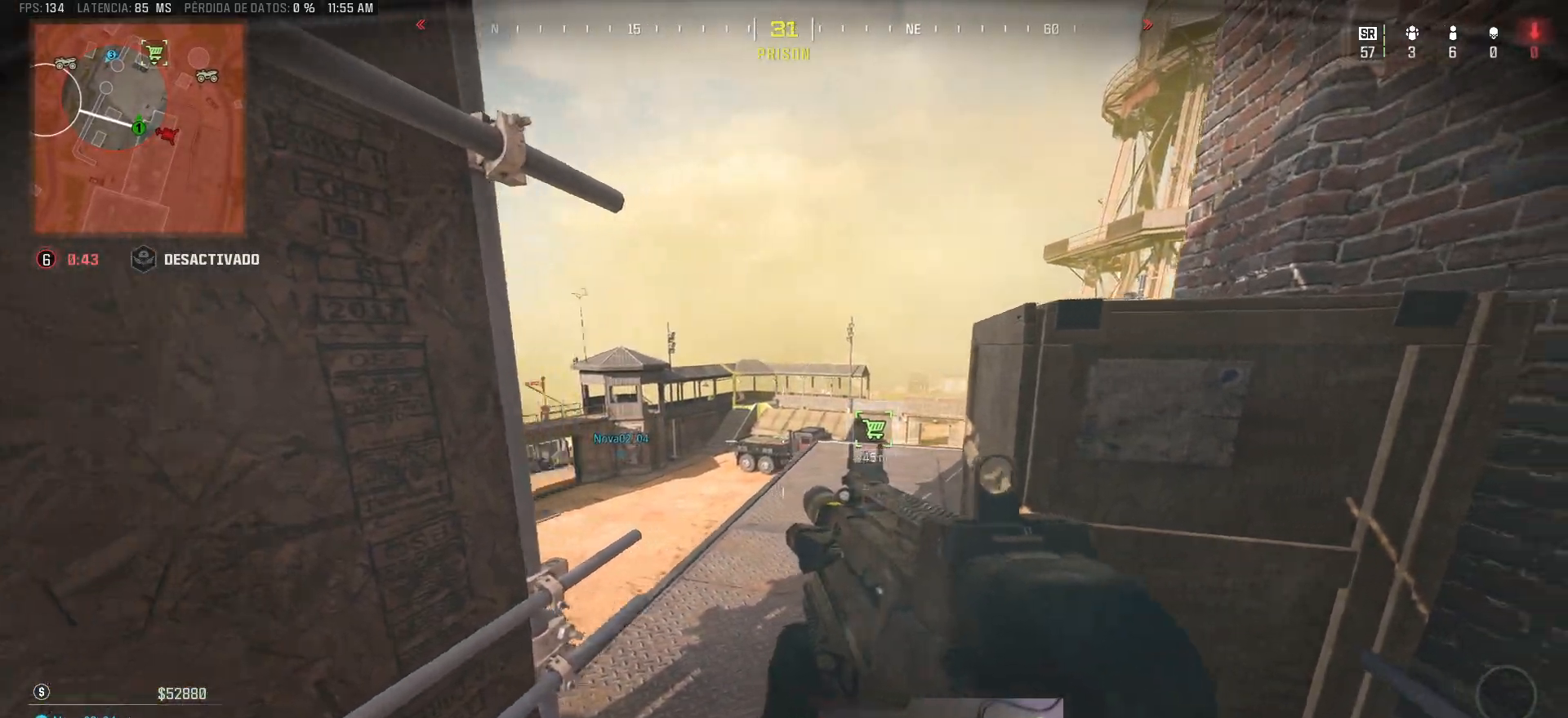
{"keys": ["a"], "mouse": [], "events": [[67, "a", "down"], [117, "d", "up"], [250, "a", "up"], [250, "d", "down"], [433, "a", "down"], [483, "d", "up"]]}
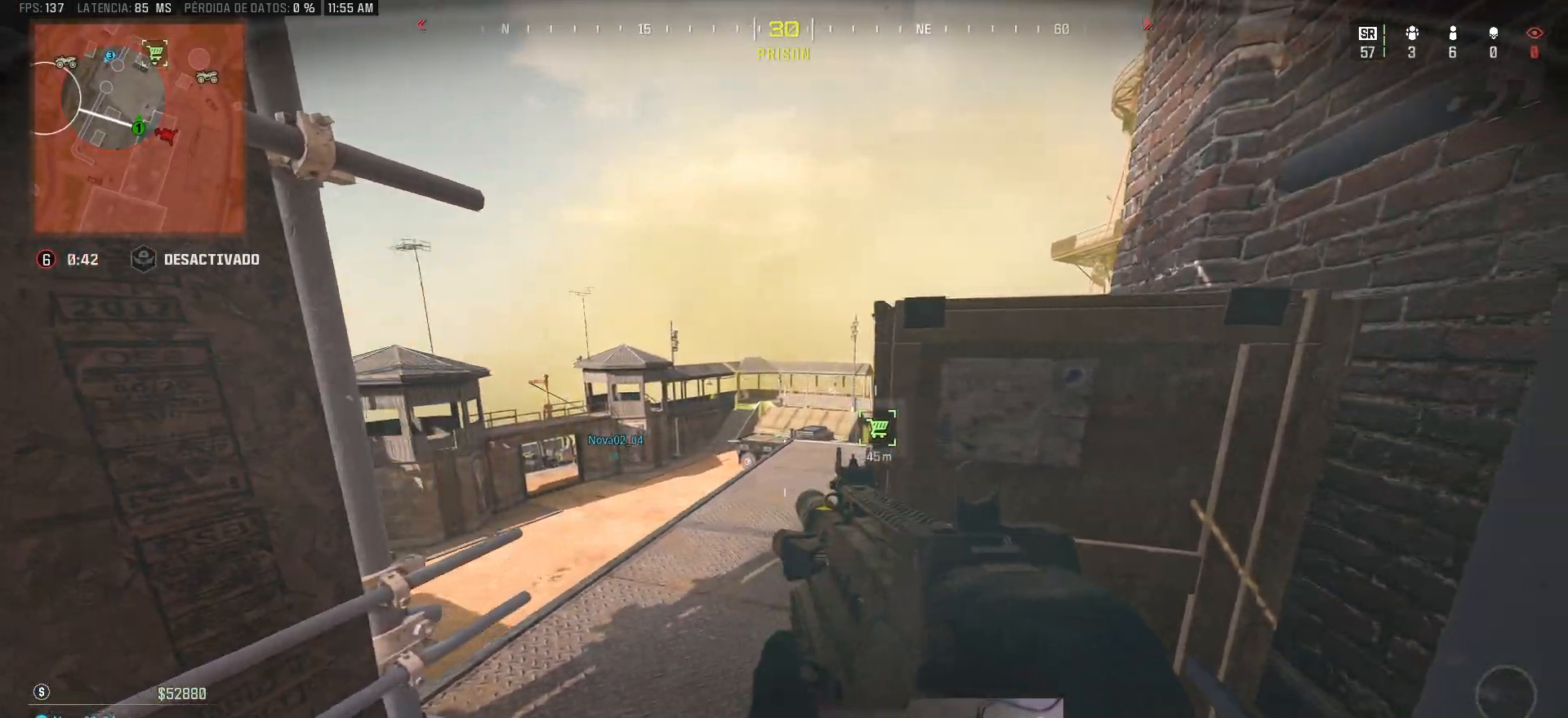
{"keys": ["d"], "mouse": [], "events": [[133, "a", "up"], [133, "d", "down"], [367, "a", "down"], [367, "d", "up"], [500, "a", "up"], [500, "d", "down"]]}
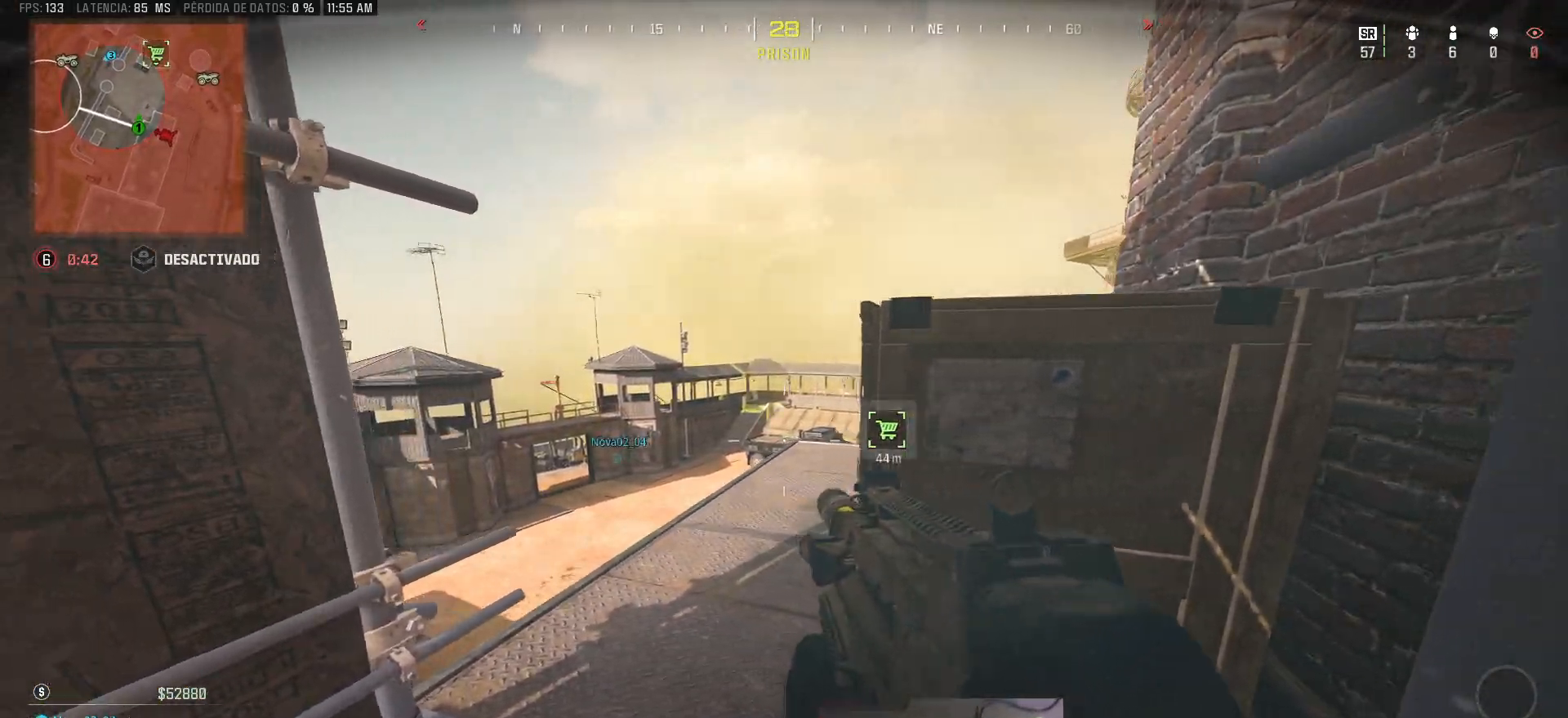
{"keys": ["d"], "mouse": [], "events": [[183, "a", "down"], [233, "d", "up"], [417, "a", "up"], [467, "d", "down"]]}
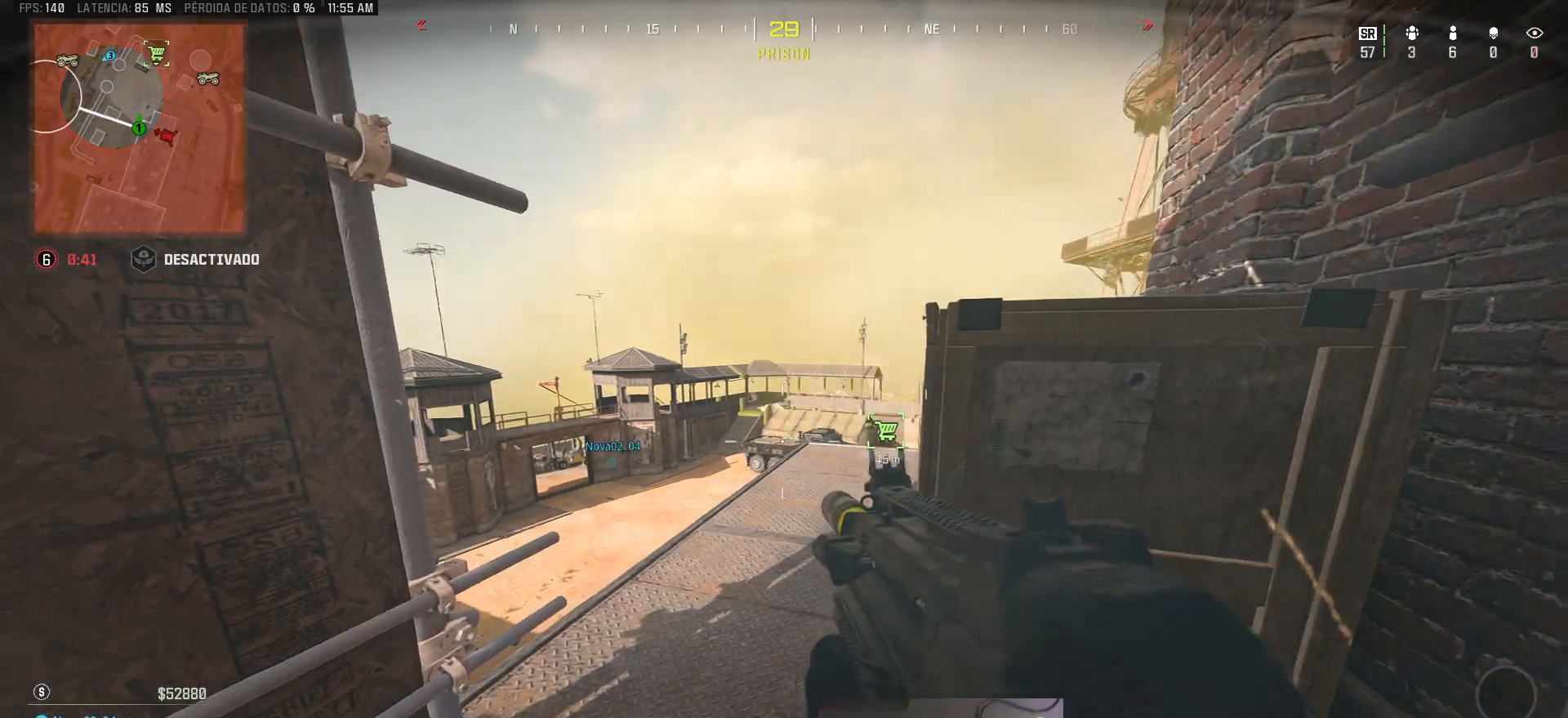
{"keys": ["d"], "mouse": [], "events": [[117, "a", "down"], [117, "d", "up"], [350, "a", "up"], [350, "d", "down"]]}
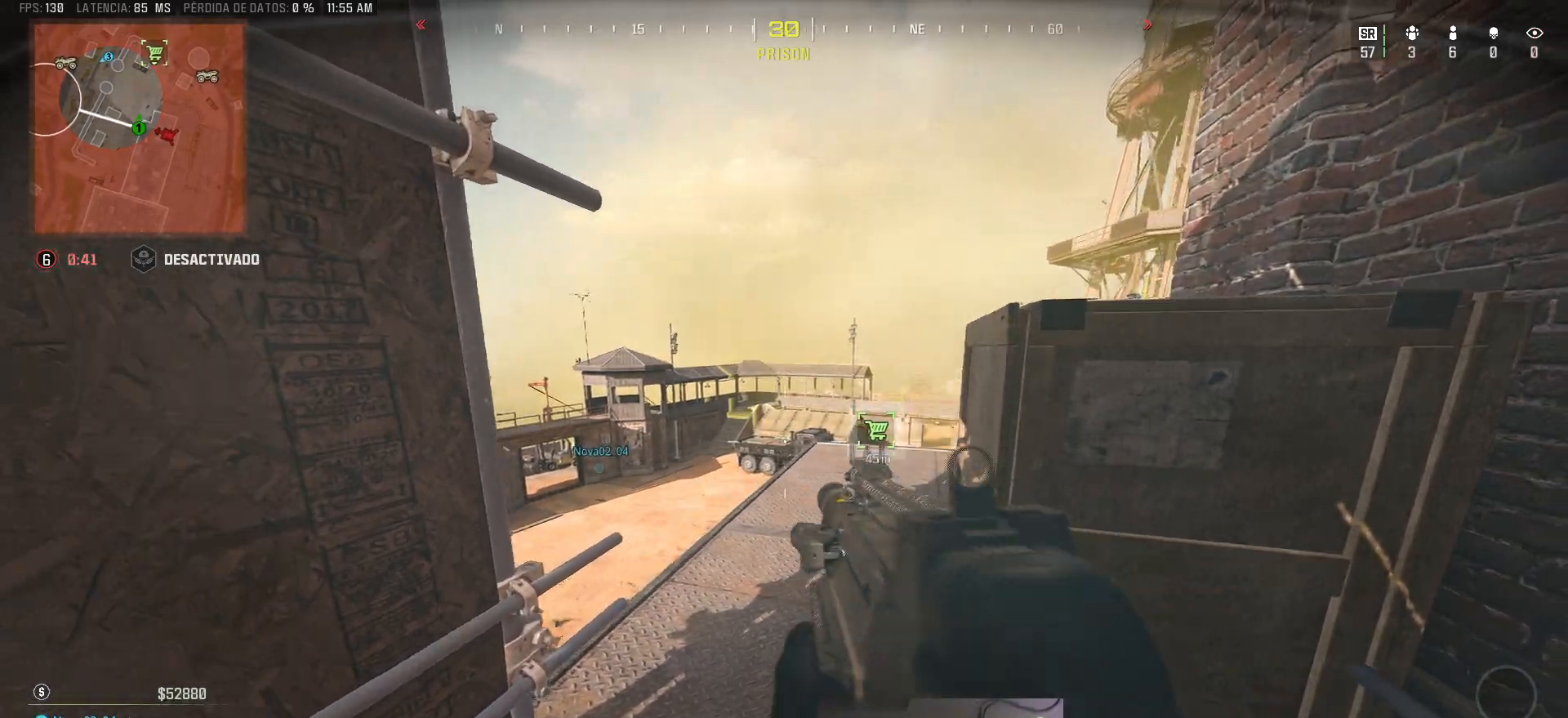
{"keys": [], "mouse": [], "events": [[33, "a", "down"], [83, "d", "up"], [167, "w", "down"], [267, "w", "up"], [500, "a", "up"]]}
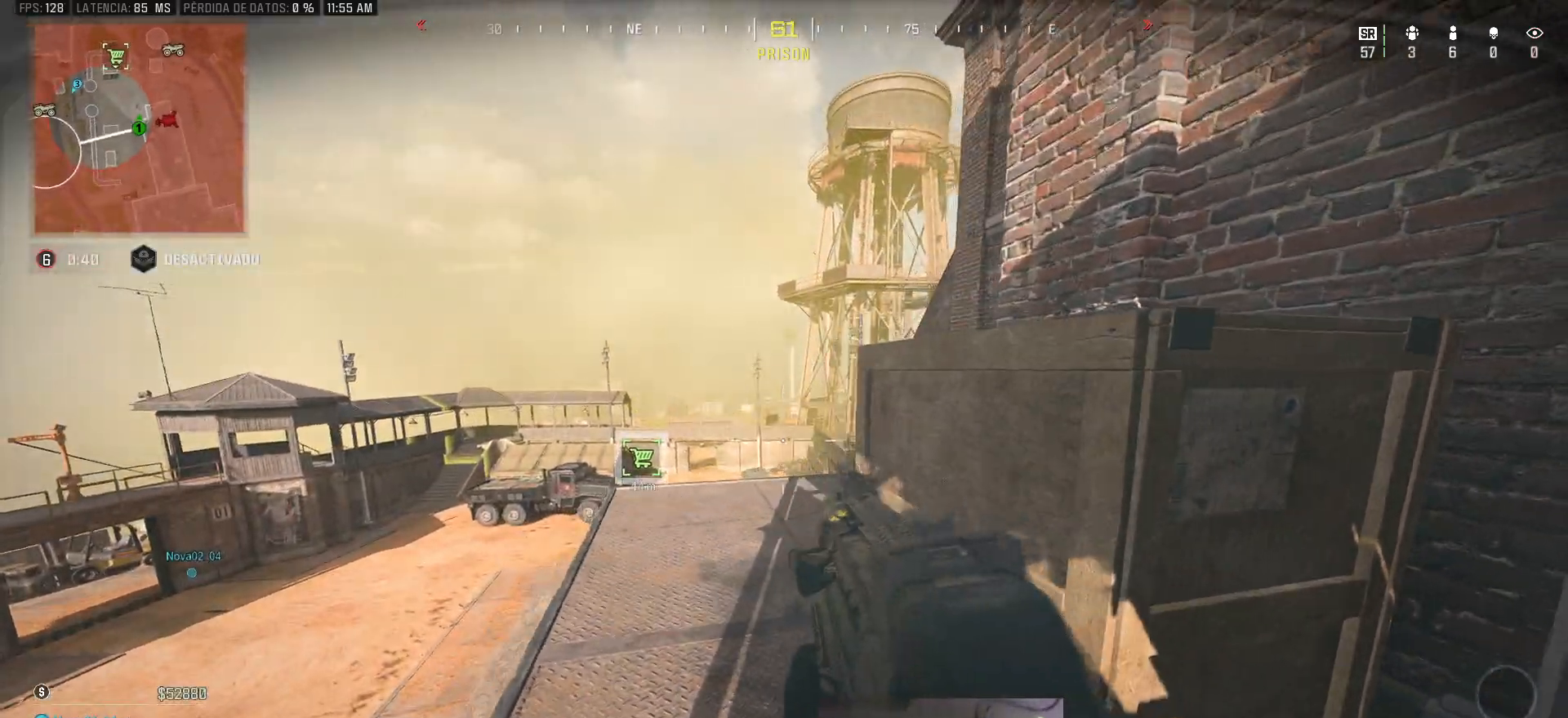
{"keys": [], "mouse": [], "events": [[50, "d", "down"], [183, "a", "down"], [183, "d", "up"], [283, "w", "down"], [383, "w", "up"], [467, "a", "up"]]}
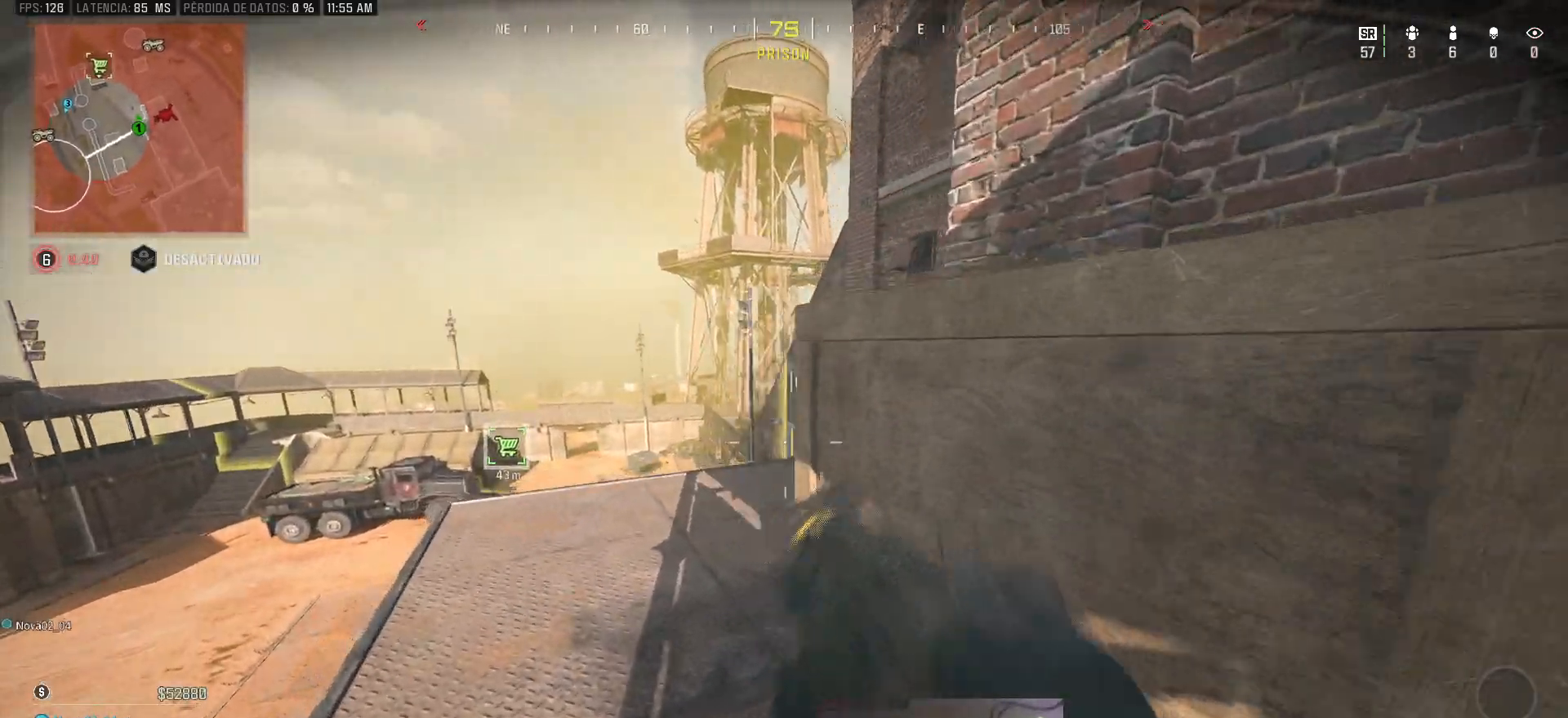
{"keys": ["a"], "mouse": [], "events": [[67, "d", "down"], [483, "a", "down"], [483, "d", "up"]]}
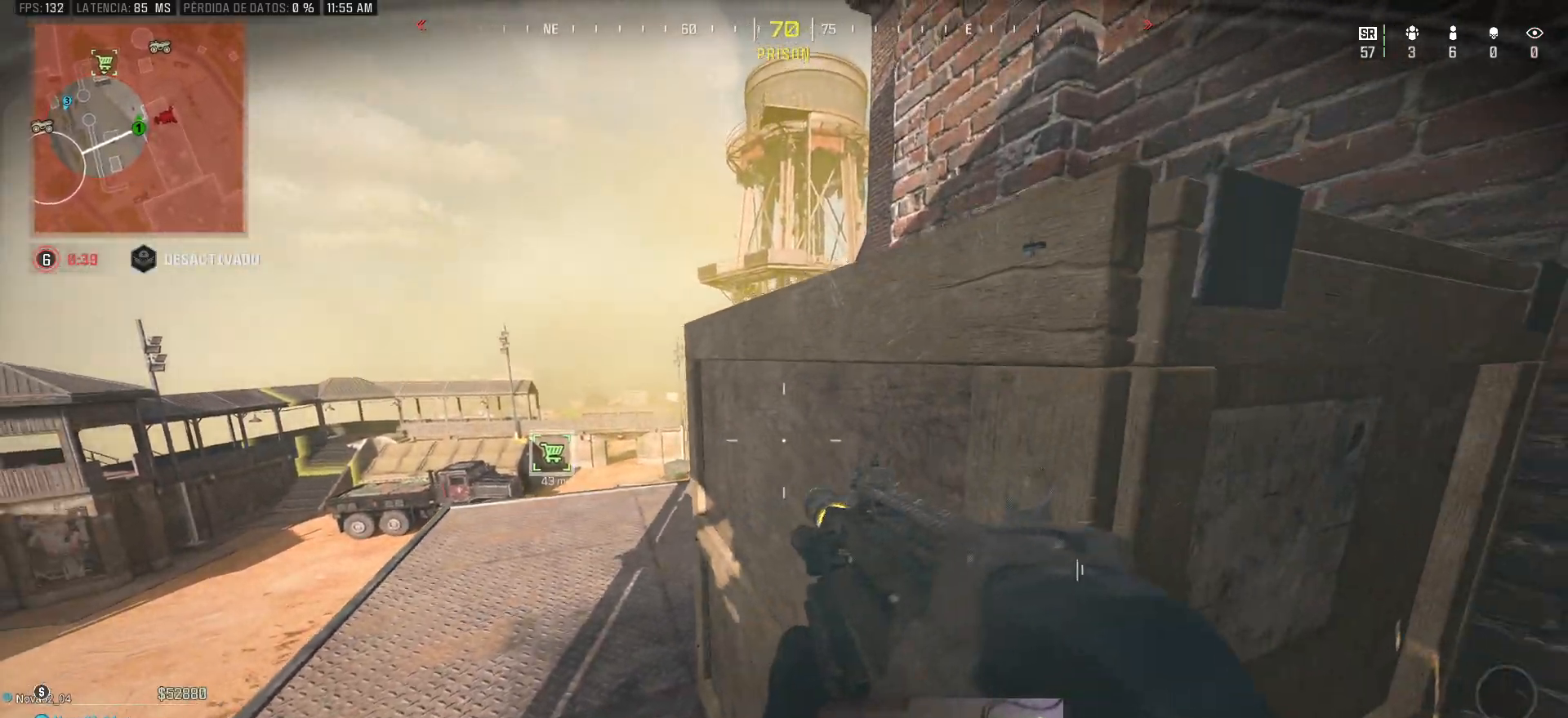
{"keys": ["d"], "mouse": [], "events": [[83, "a", "up"], [83, "d", "down"]]}
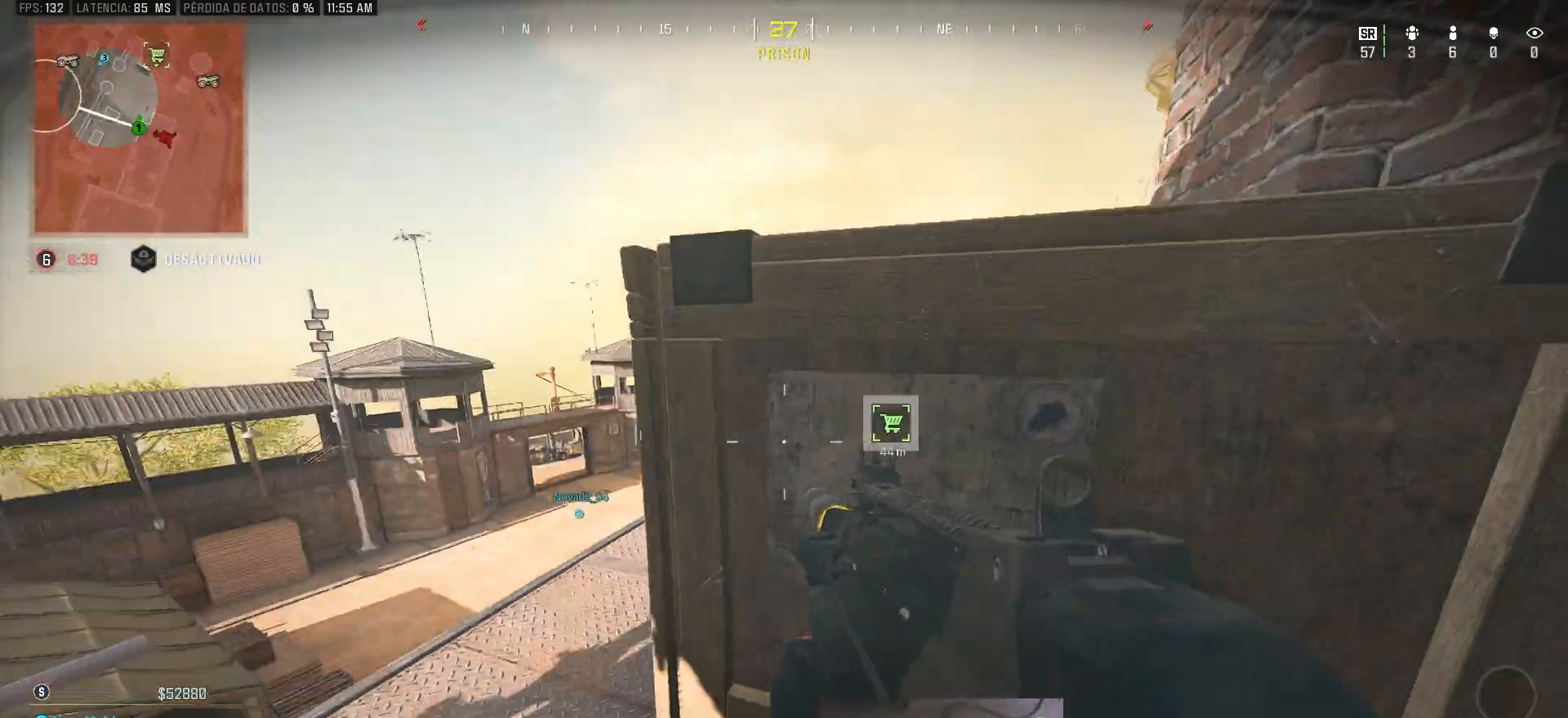
{"keys": [], "mouse": [], "events": [[100, "d", "up"]]}
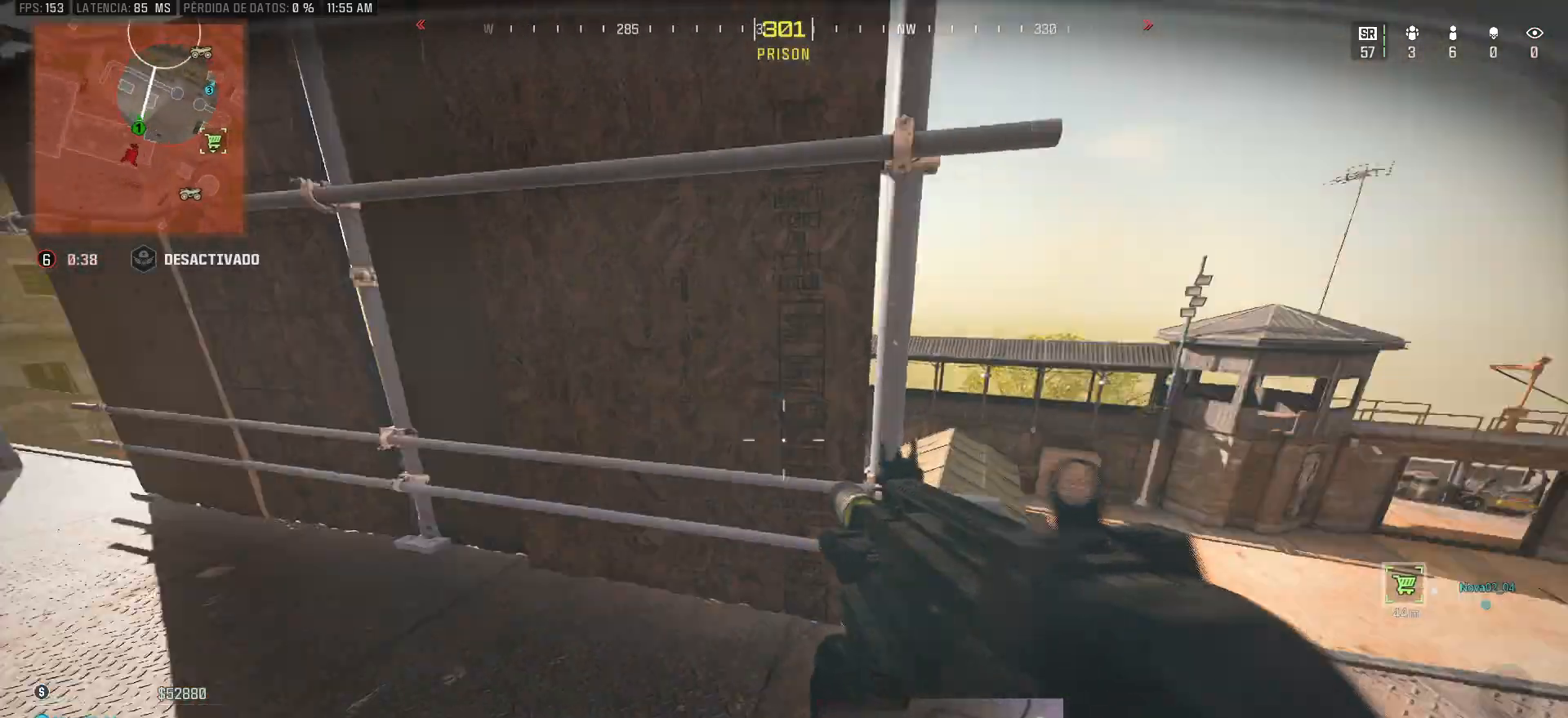
{"keys": [], "mouse": []}
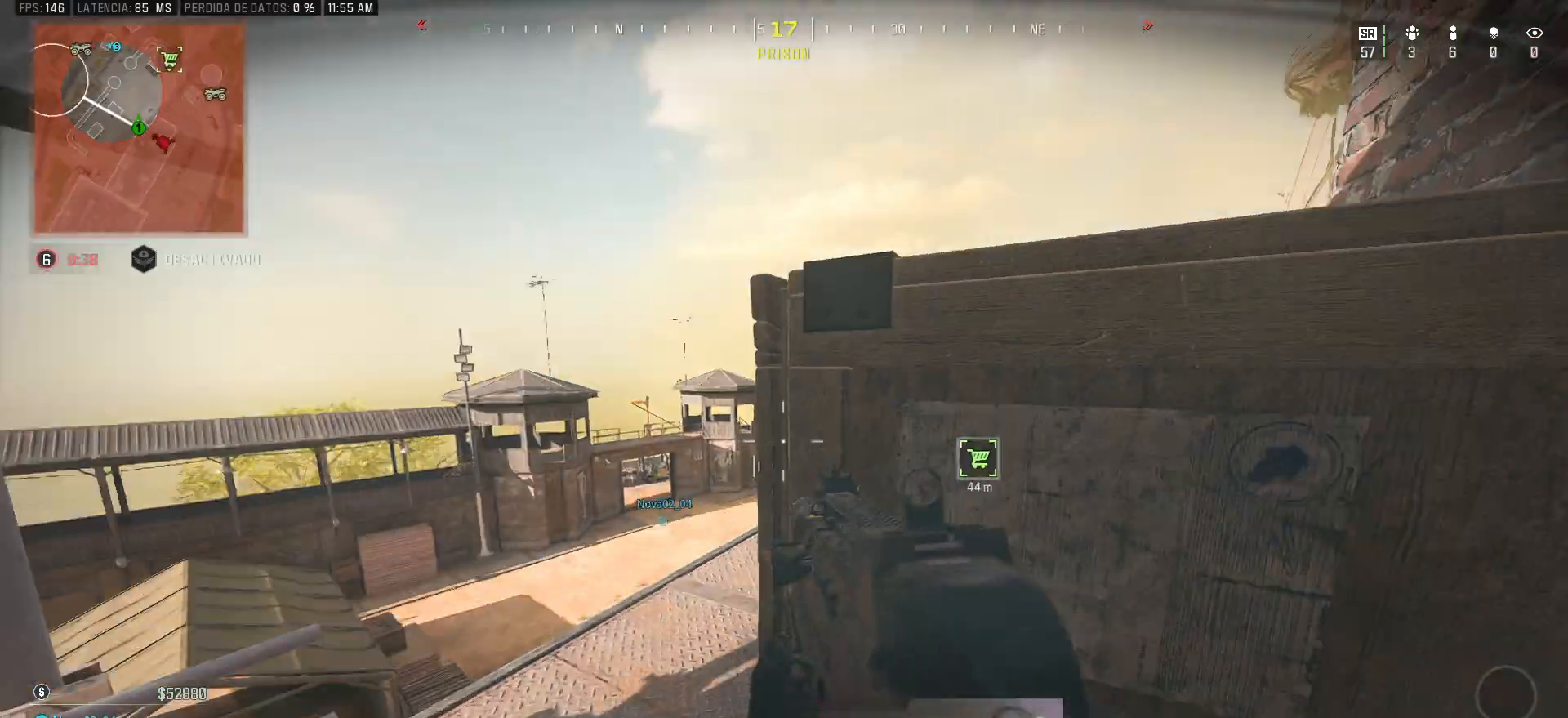
{"keys": [], "mouse": [], "events": [[217, "a", "down"], [500, "a", "up"]]}
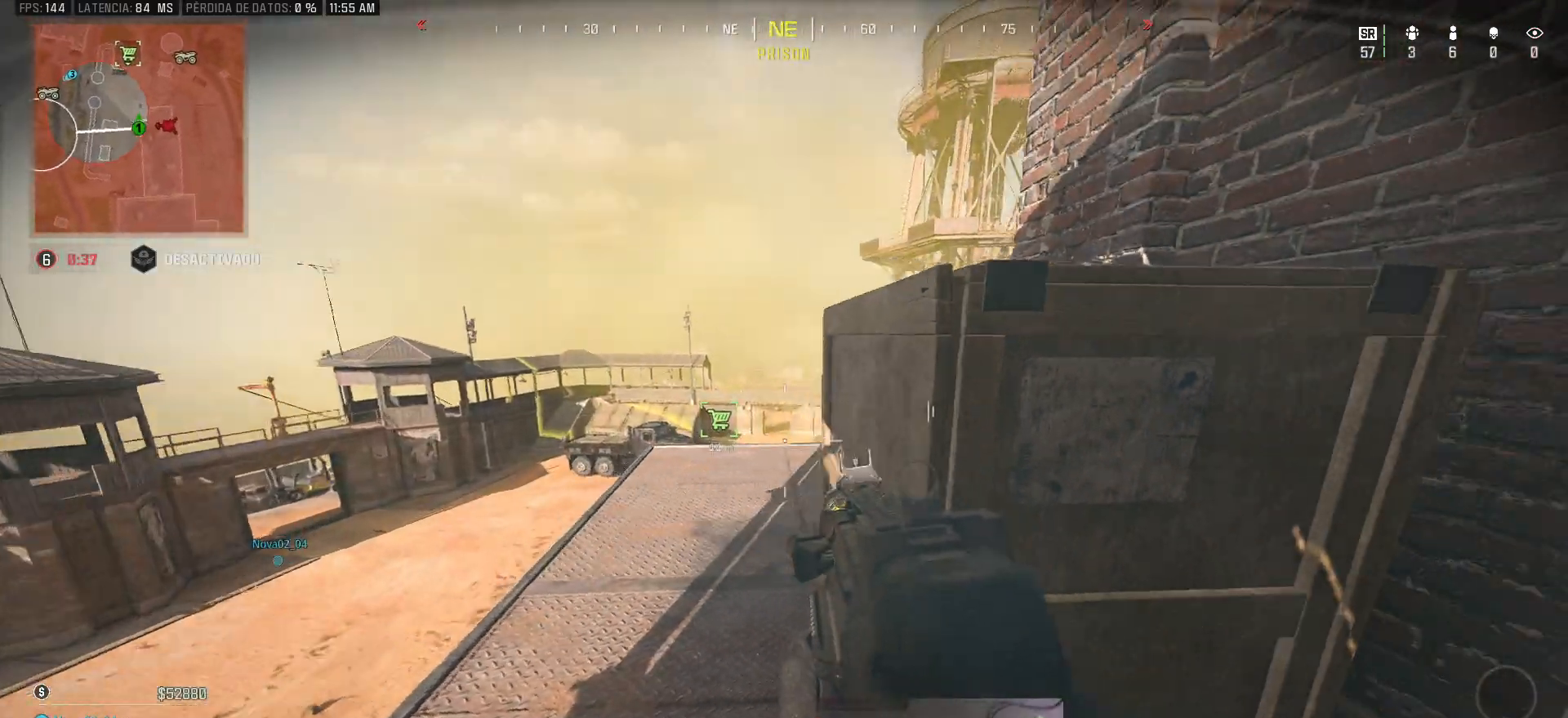
{"keys": ["d"], "mouse": [], "events": [[100, "d", "down"], [233, "a", "down"], [233, "d", "up"], [383, "a", "up"], [383, "d", "down"]]}
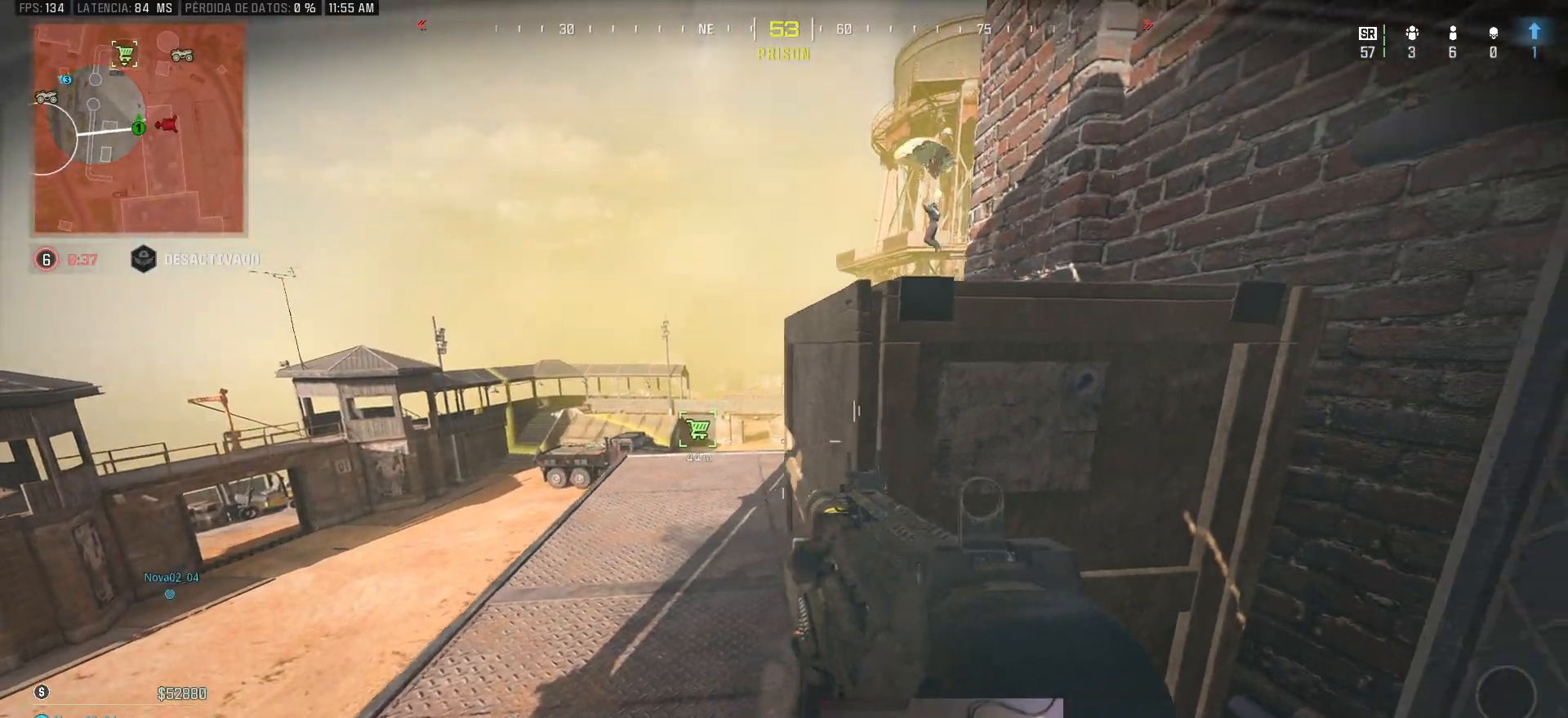
{"keys": ["a"], "mouse": [], "events": [[250, "d", "up"], [300, "a", "down"]]}
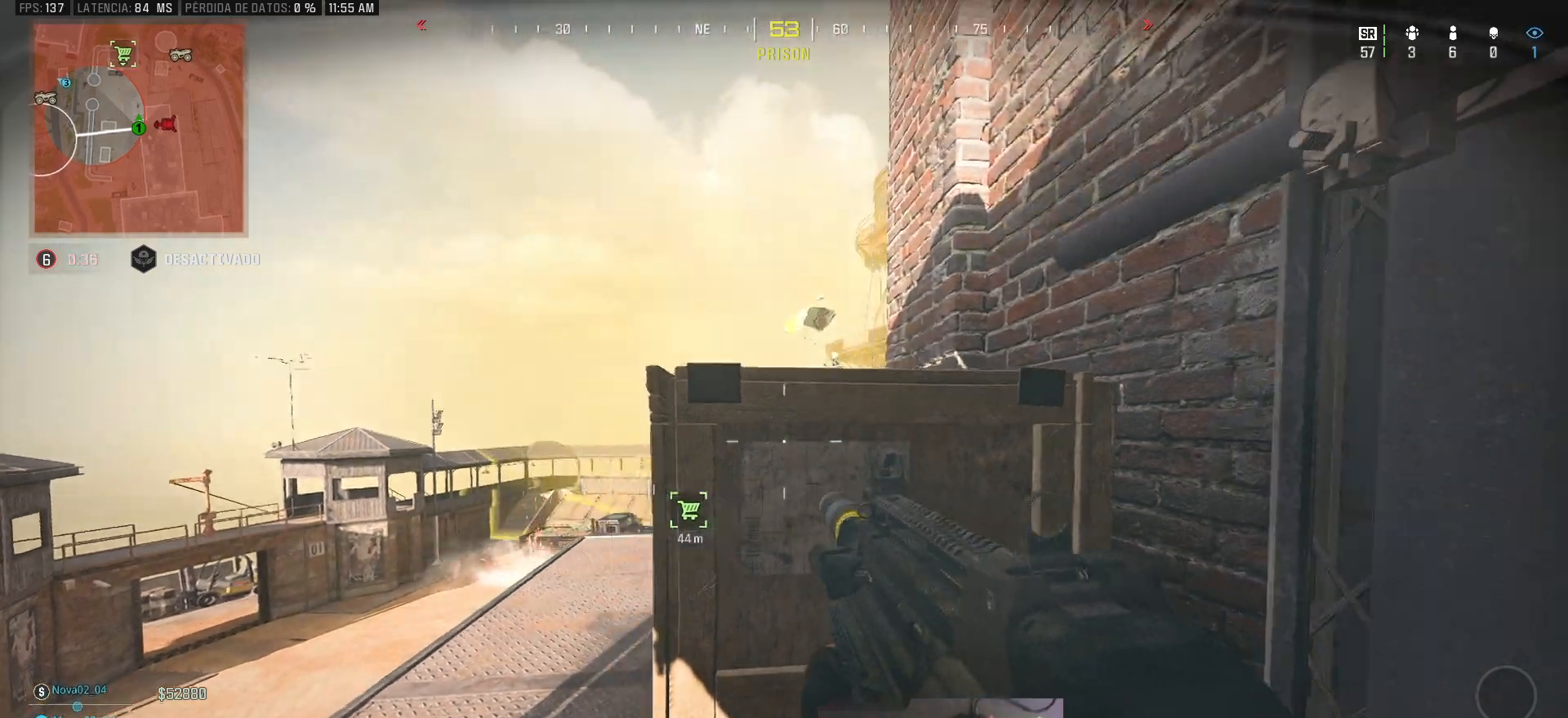
{"keys": ["d"], "mouse": [], "events": [[367, "a", "up"], [400, "d", "down"]]}
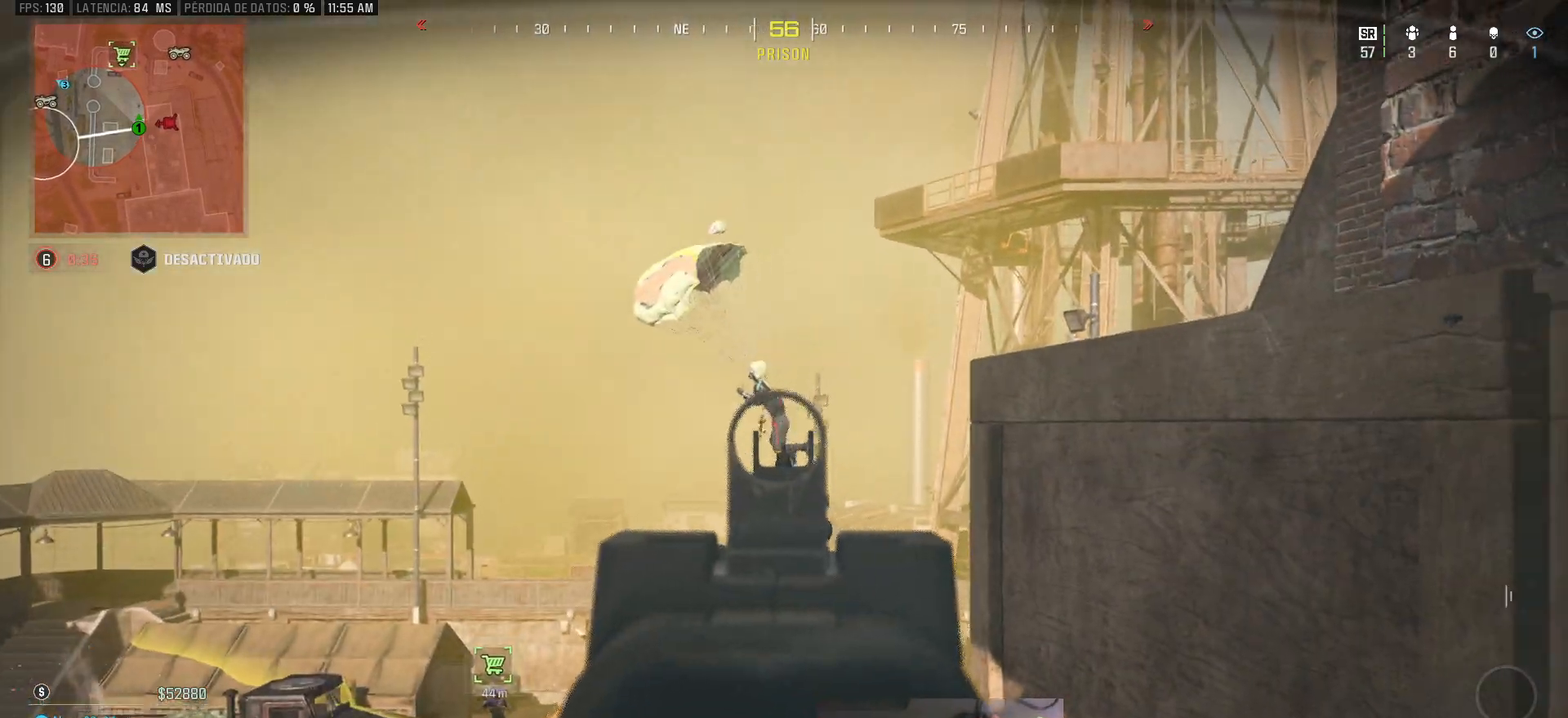
{"keys": [], "mouse": [], "events": [[50, "d", "up"]]}
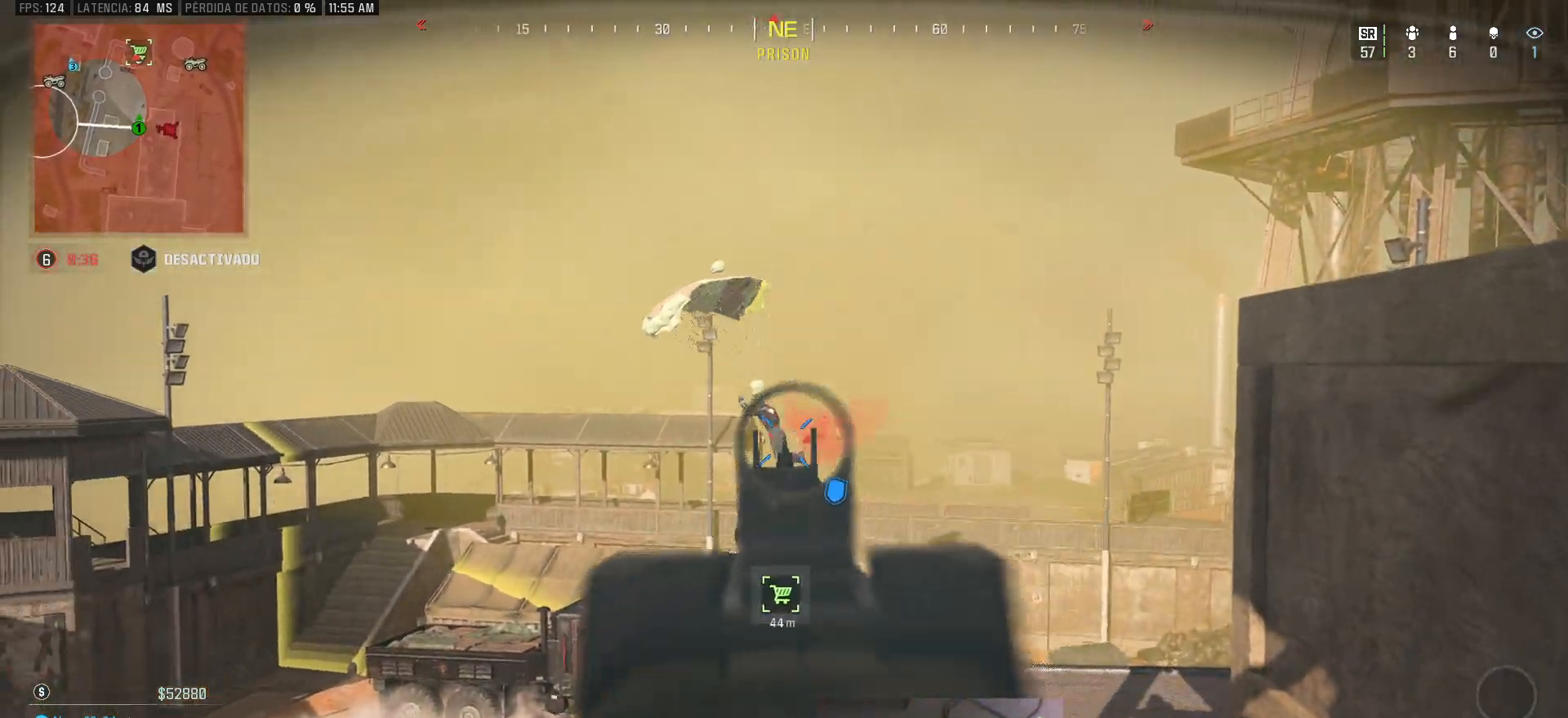
{"keys": [], "mouse": [], "events": [[150, "d", "down"], [350, "d", "up"]]}
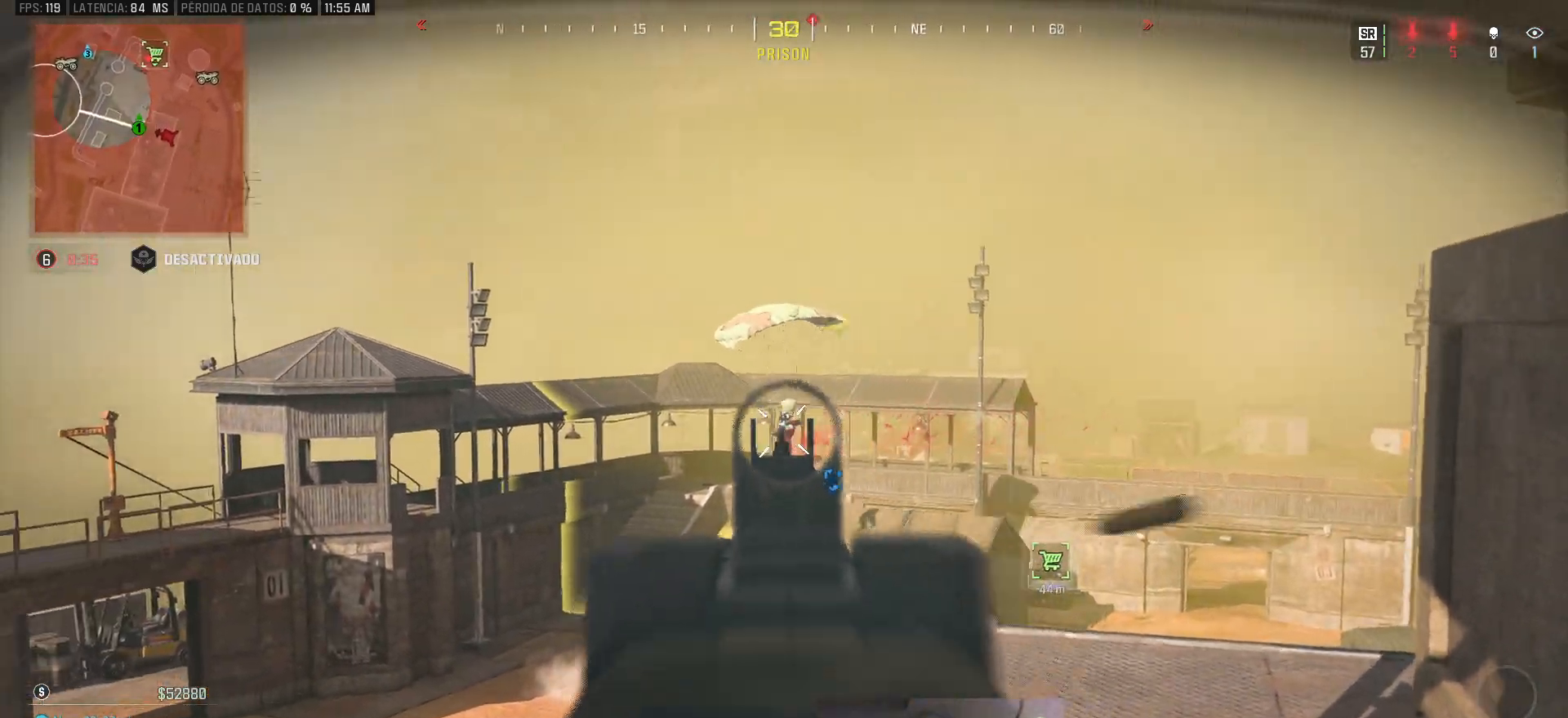
{"keys": ["d"], "mouse": [], "events": [[500, "d", "down"]]}
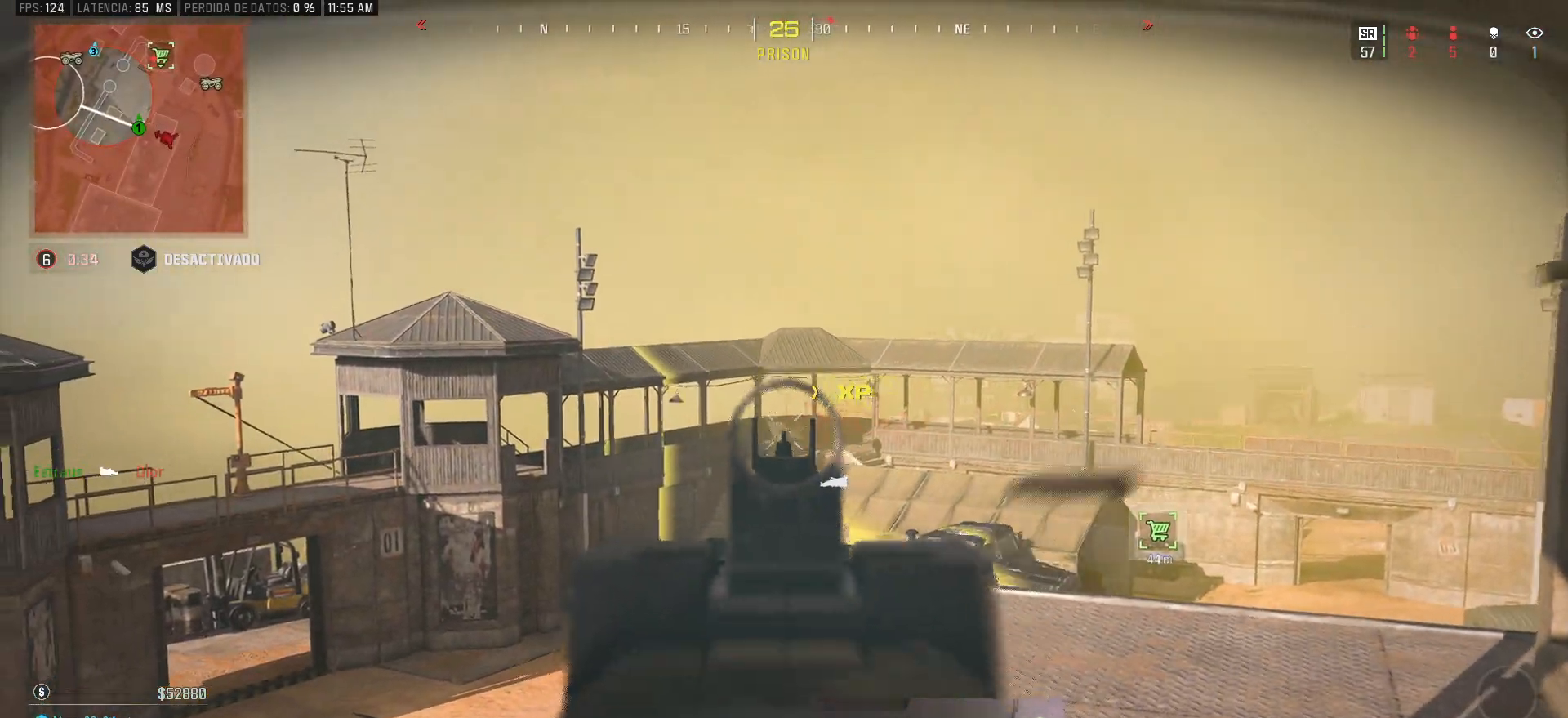
{"keys": ["a"], "mouse": [], "events": [[150, "d", "up"], [283, "a", "down"]]}
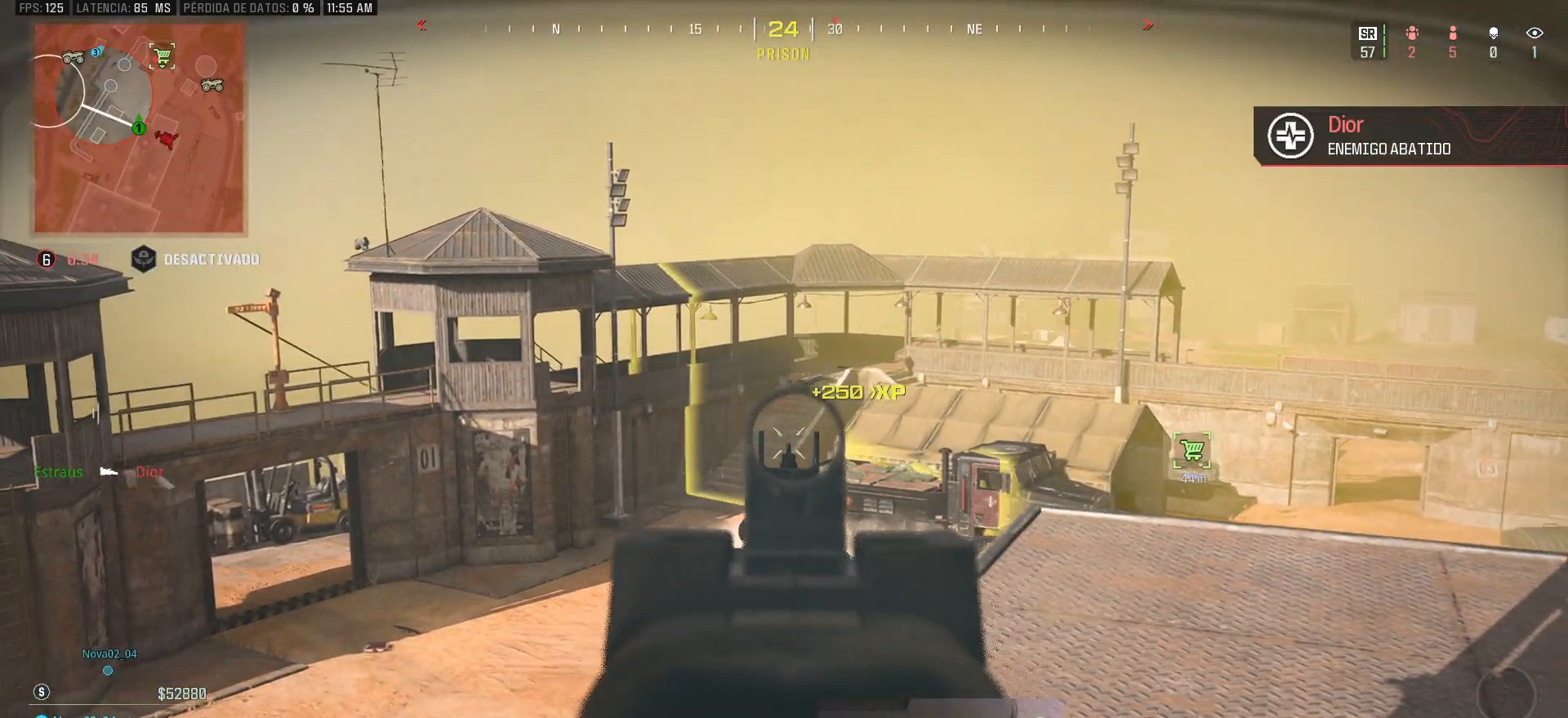
{"keys": [], "mouse": [], "events": [[17, "a", "up"], [17, "d", "down"], [150, "d", "up"]]}
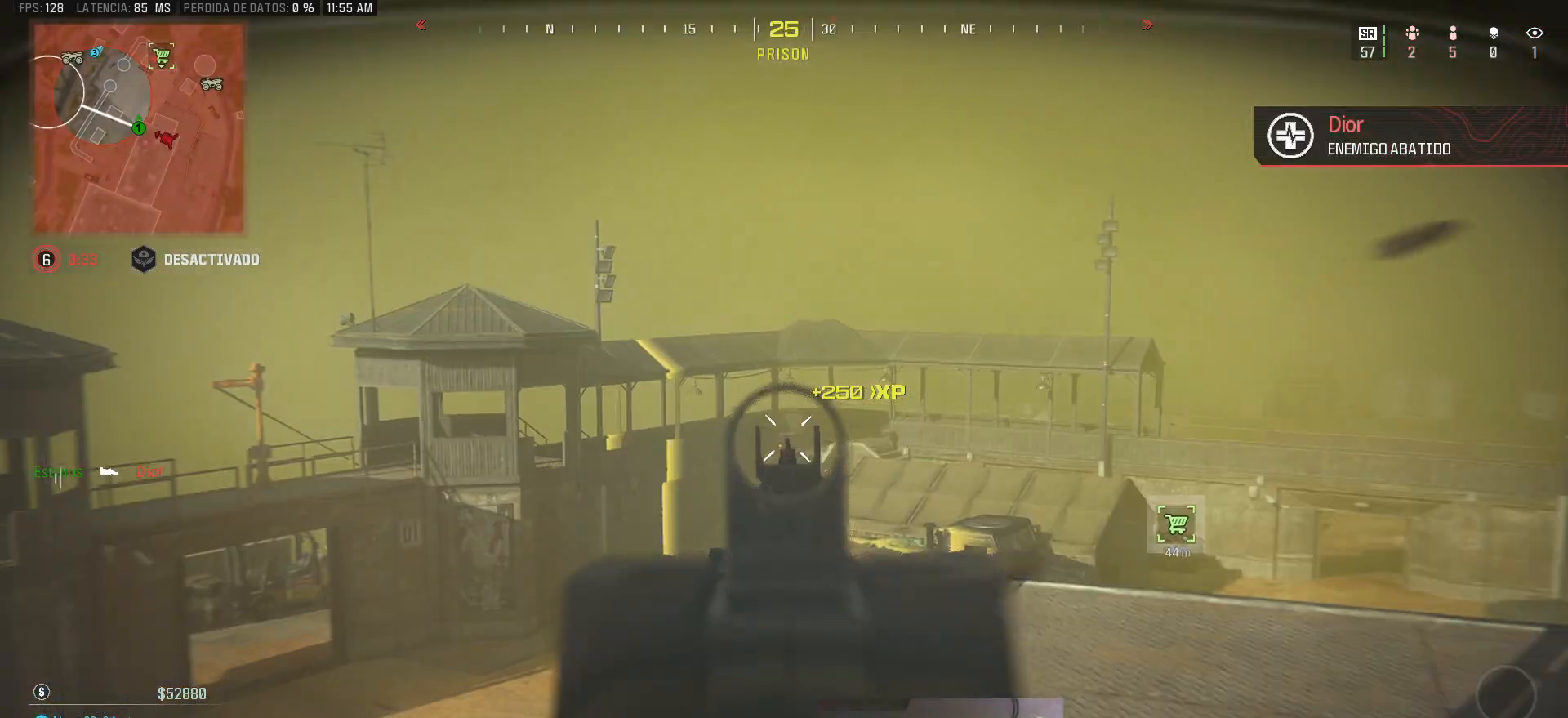
{"keys": ["d"], "mouse": [], "events": [[33, "d", "down"], [167, "d", "up"], [317, "d", "down"]]}
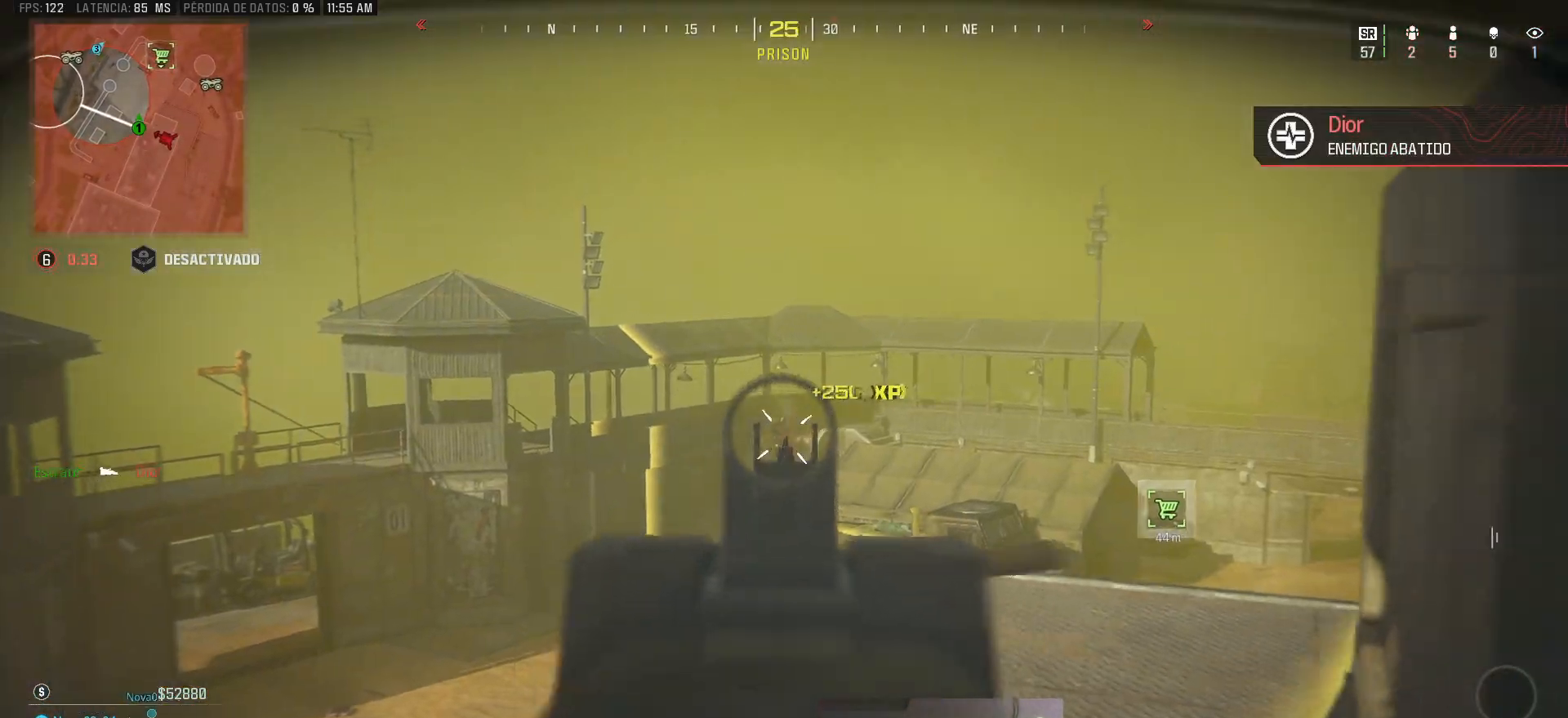
{"keys": ["d"], "mouse": [], "events": [[133, "a", "down"], [133, "d", "up"], [233, "w", "down"], [417, "a", "up"], [417, "d", "down"], [417, "w", "up"]]}
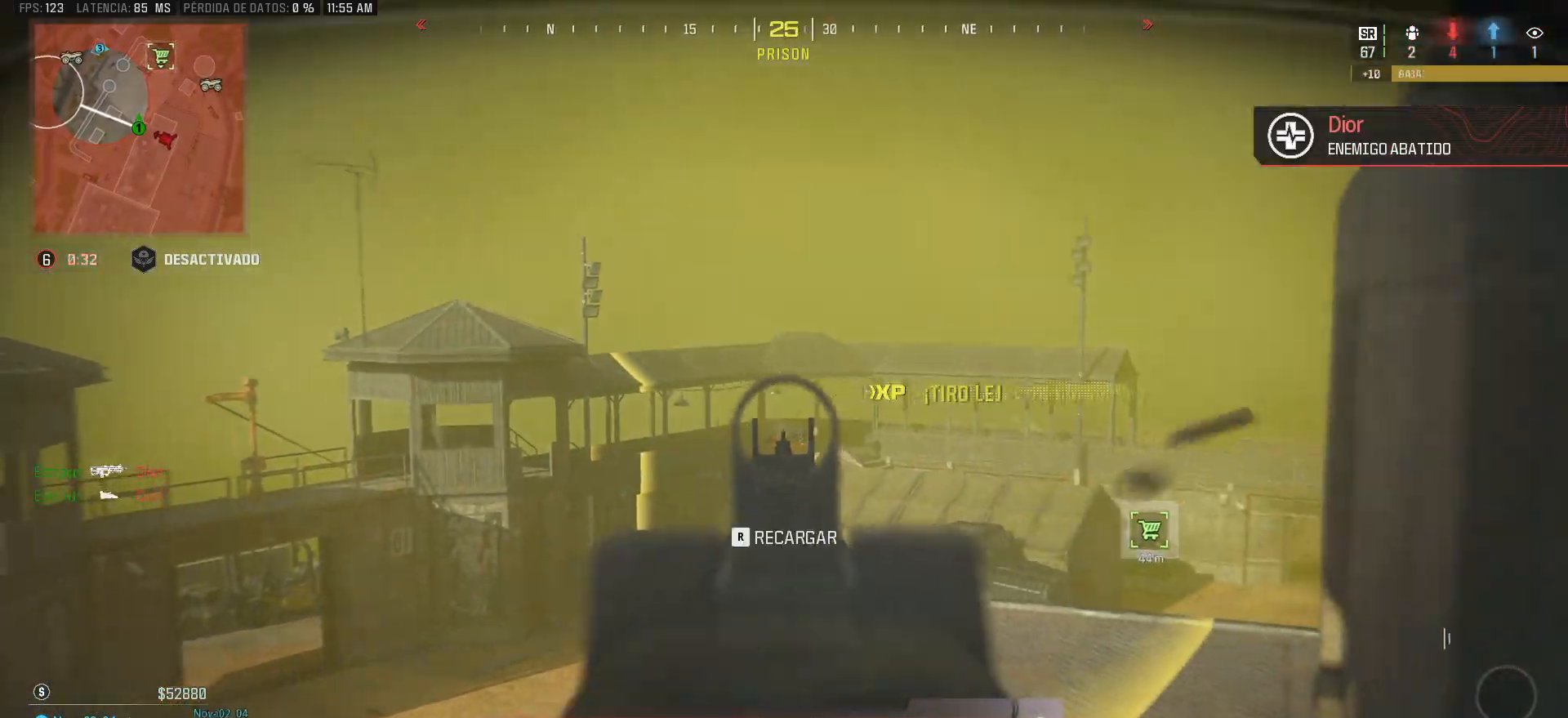
{"keys": ["a"], "mouse": [], "events": [[117, "1", "down"], [200, "1", "up"], [250, "d", "up"], [300, "a", "down"]]}
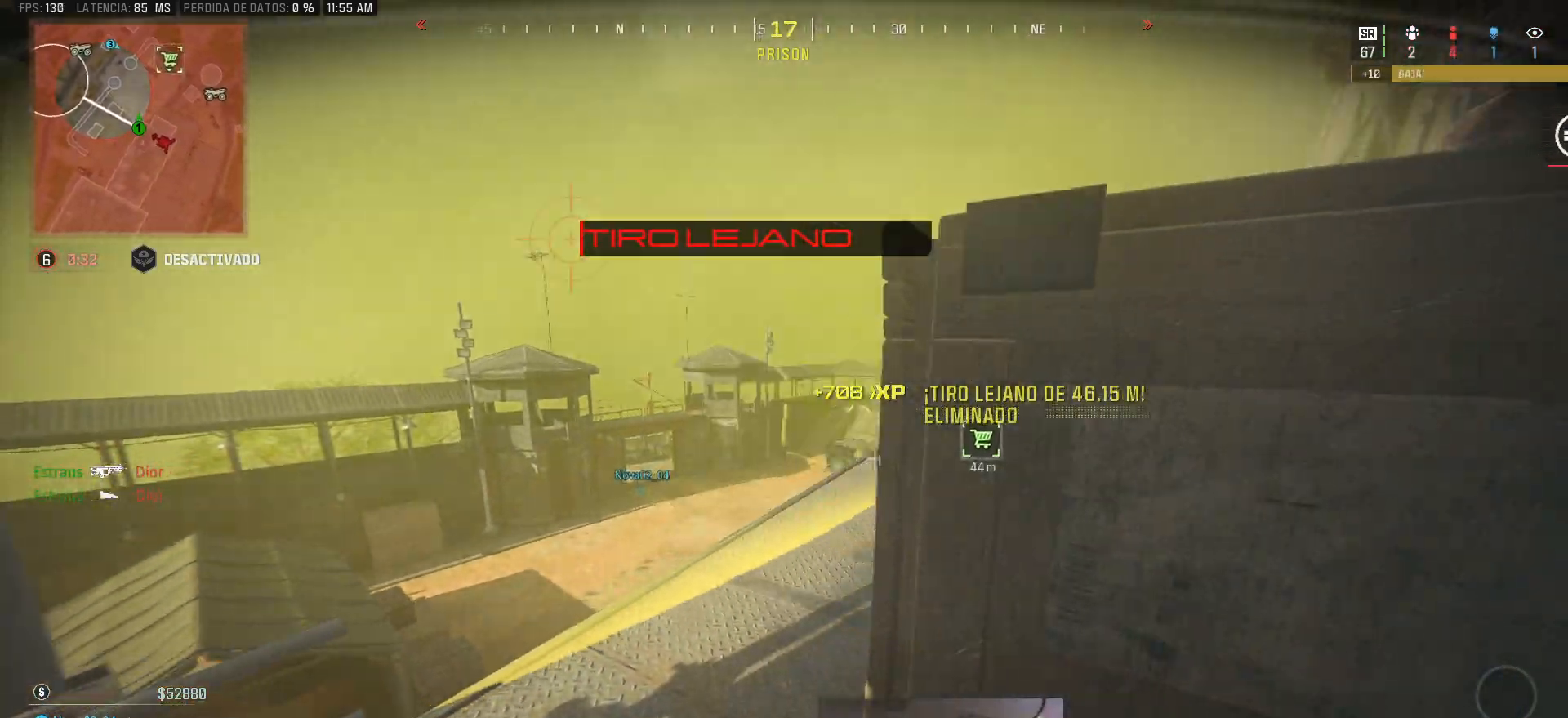
{"keys": ["d"], "mouse": [], "events": [[367, "a", "up"], [367, "d", "down"]]}
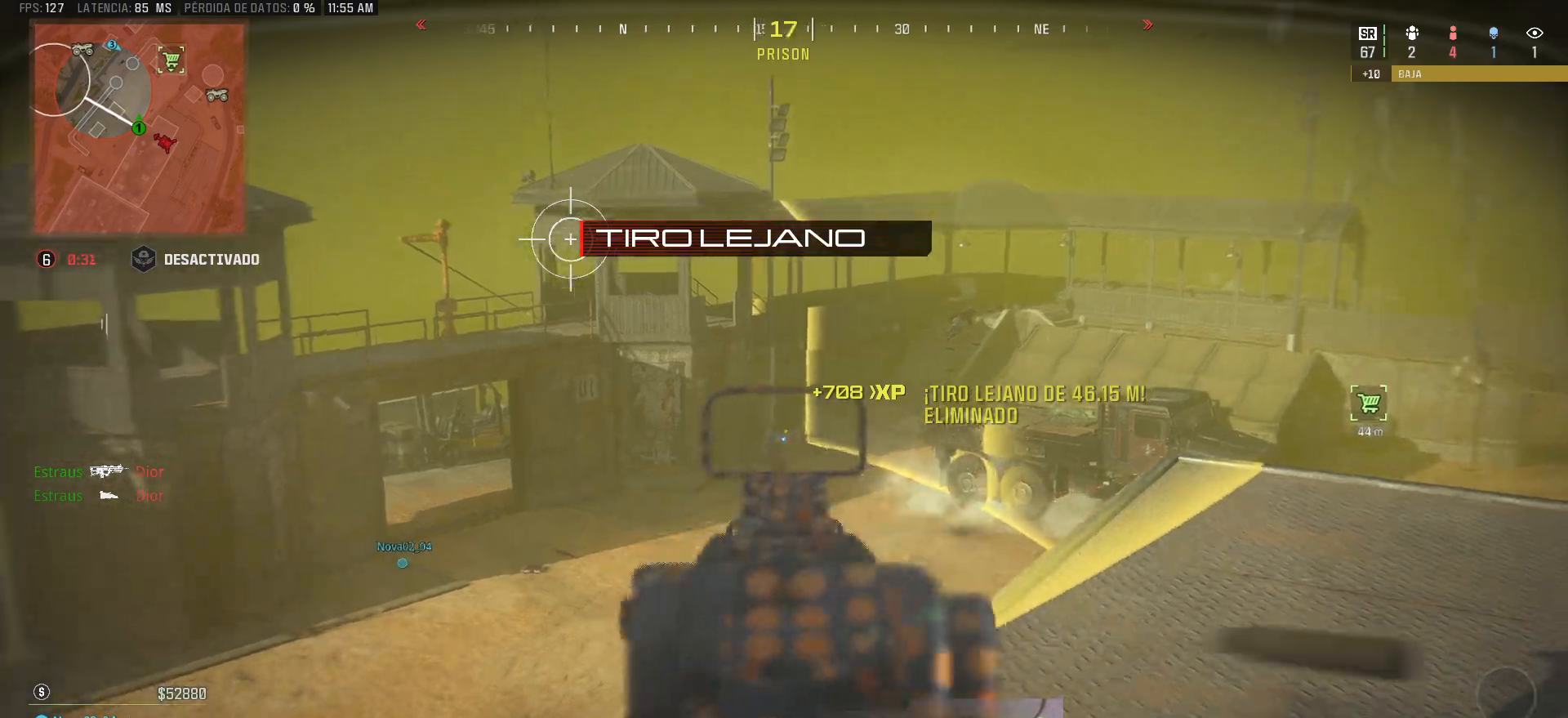
{"keys": ["d"], "mouse": [], "events": [[183, "a", "down"], [183, "d", "up"], [417, "a", "up"], [417, "d", "down"]]}
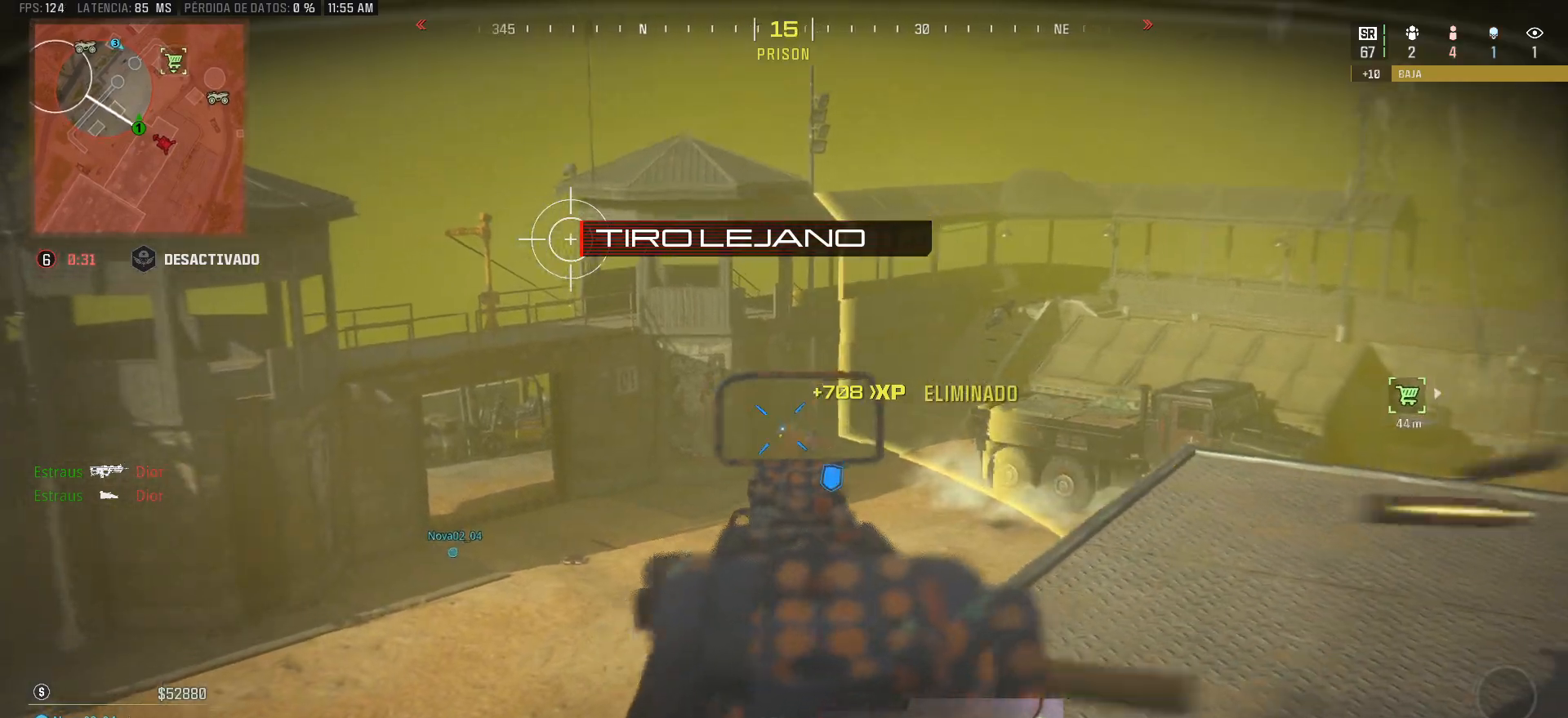
{"keys": ["a"], "mouse": [], "events": [[117, "a", "down"], [117, "d", "up"]]}